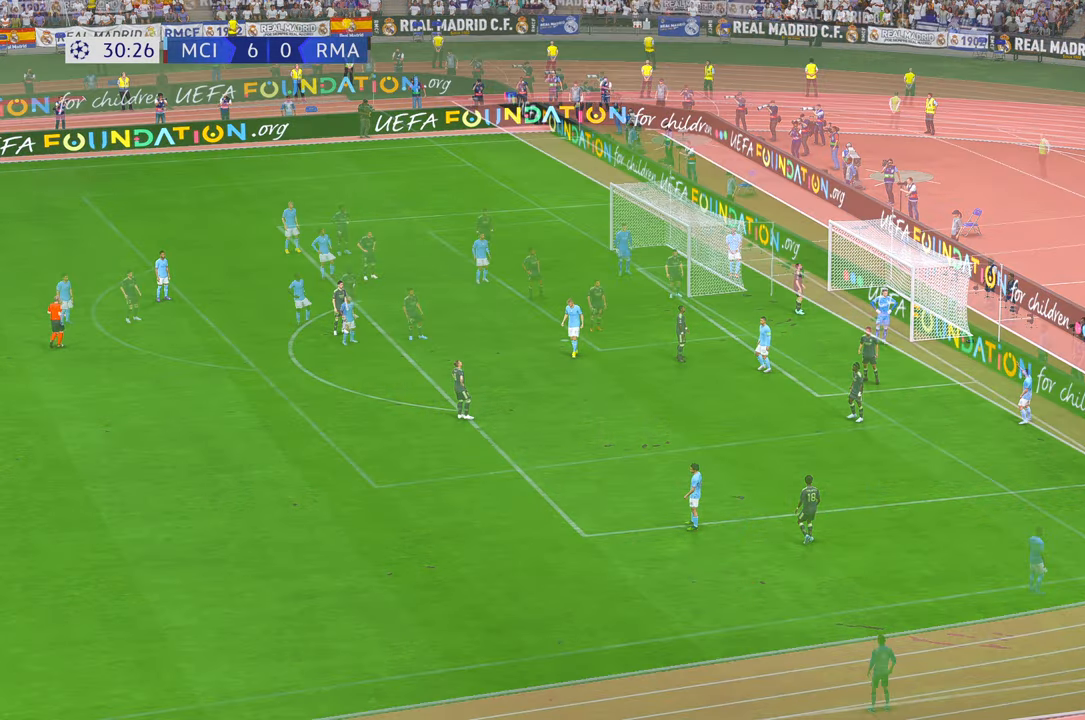
Gameplay with a controller (Xbox layout); each line is a JSON object with the inputs held at the frame after it. "events" lists button and stick changes between this image and that frame as [ms after this image, input, new state], when the widget could be followed in between. Not read: L3 R3.
{"buttons": [], "left_stick": "center", "right_stick": "center", "events": [[100, "A", "up"]]}
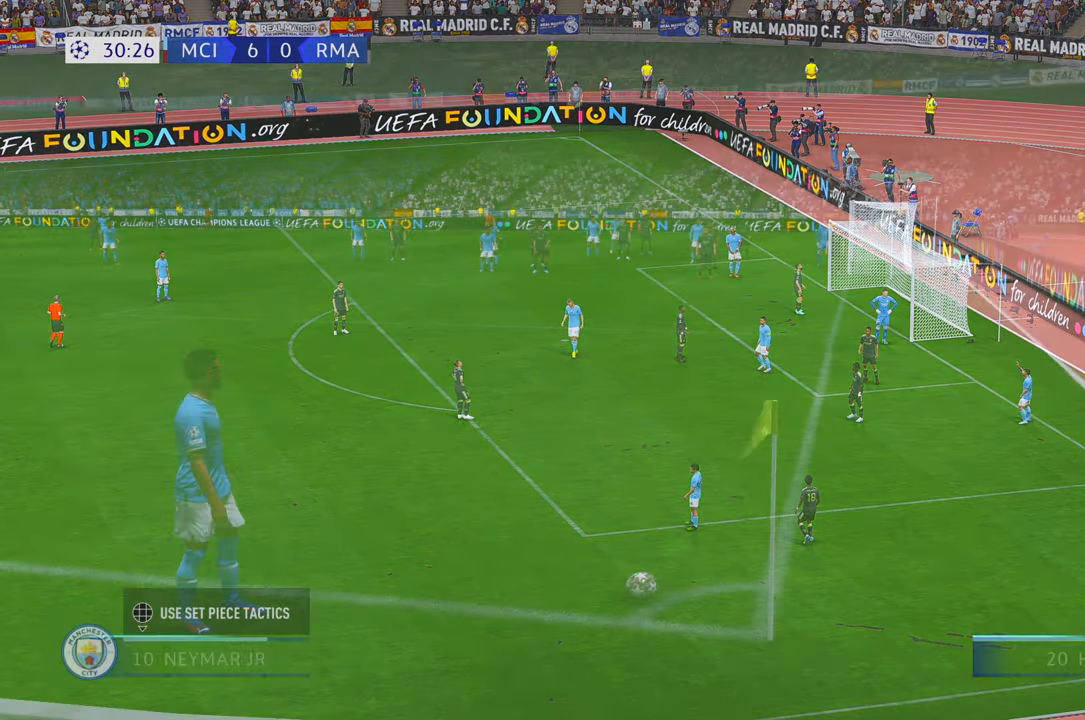
{"buttons": [], "left_stick": "center", "right_stick": "center", "events": []}
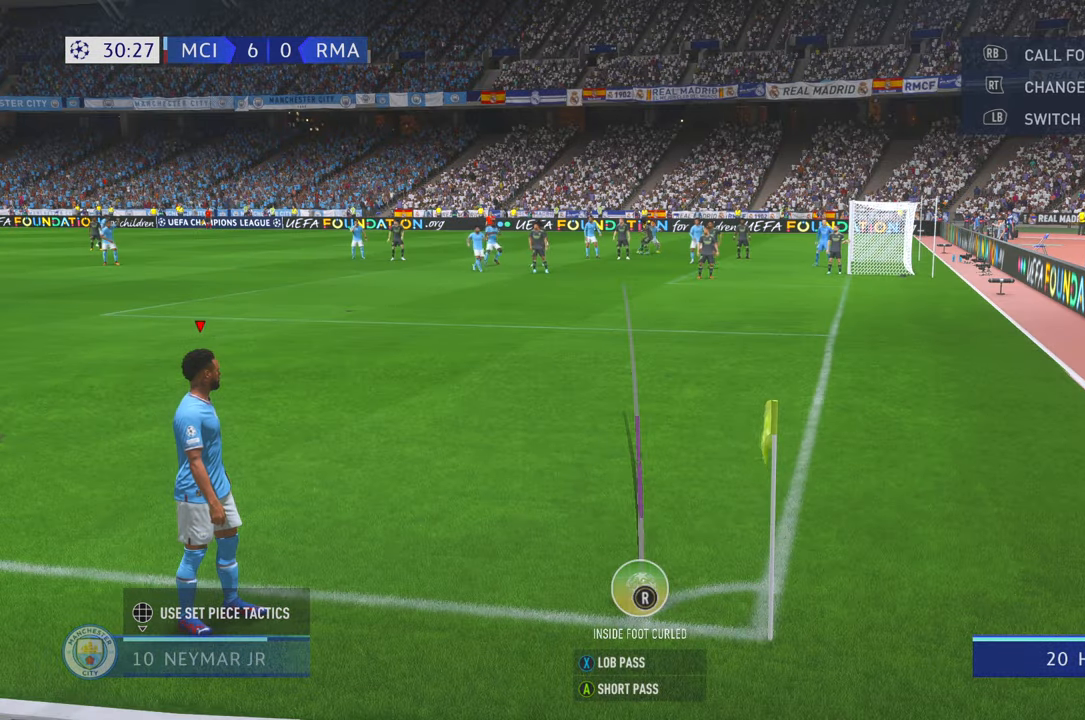
{"buttons": ["X"], "left_stick": "center", "right_stick": "center", "events": [[133, "X", "down"]]}
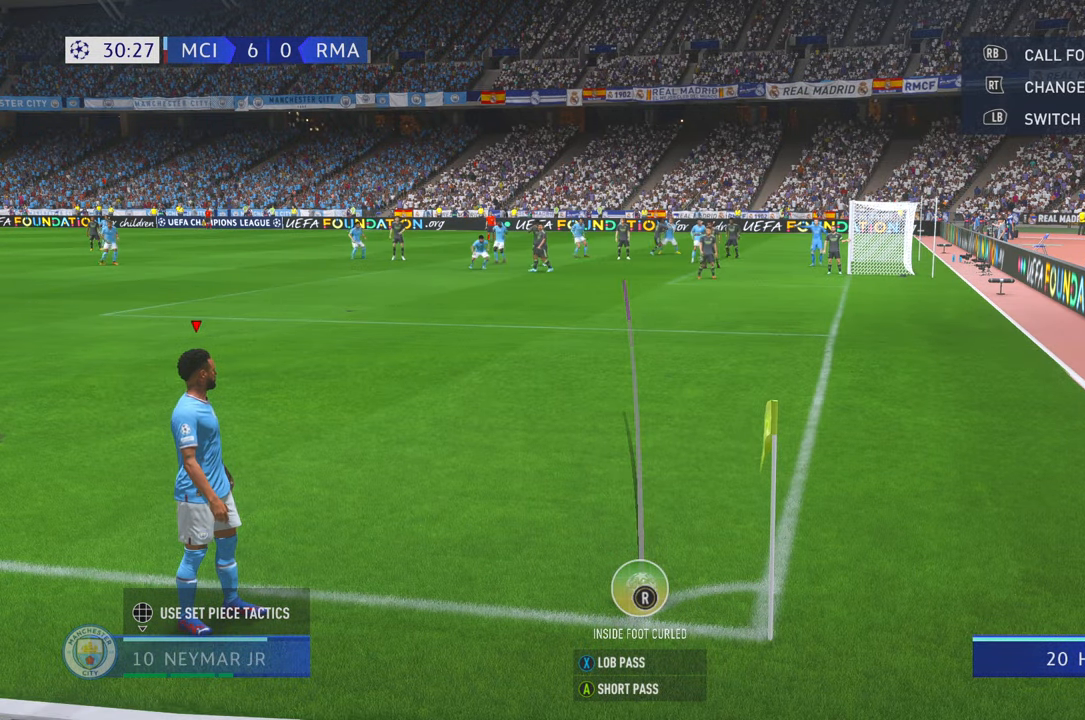
{"buttons": [], "left_stick": "center", "right_stick": "center", "events": [[50, "X", "up"]]}
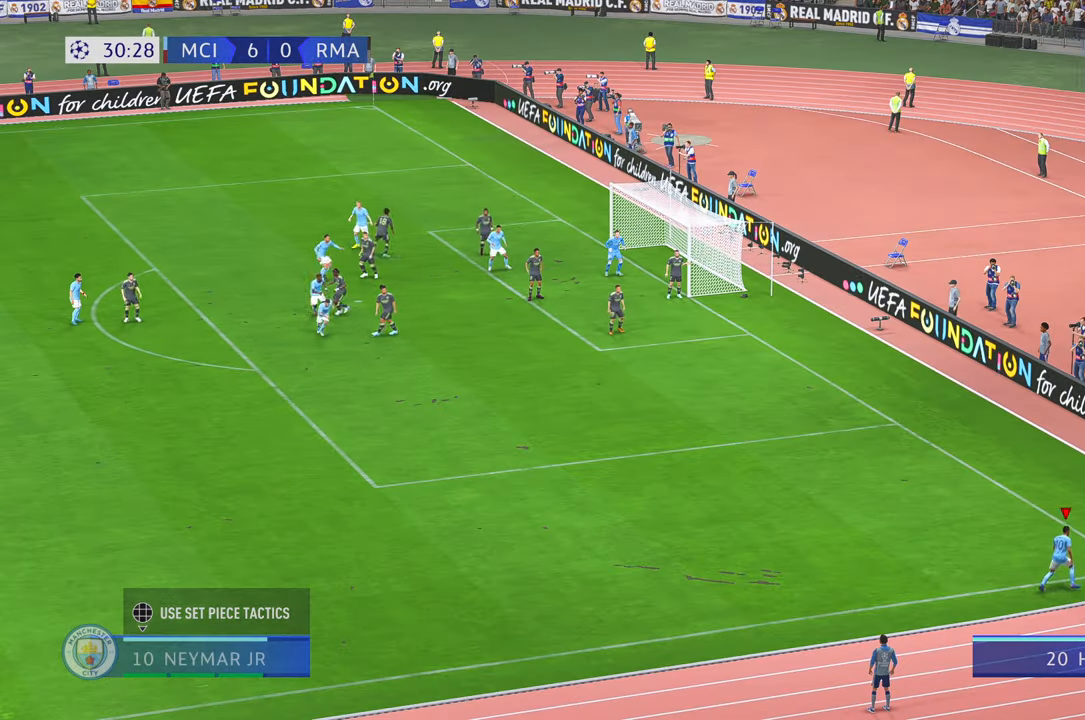
{"buttons": [], "left_stick": "center", "right_stick": "center", "events": []}
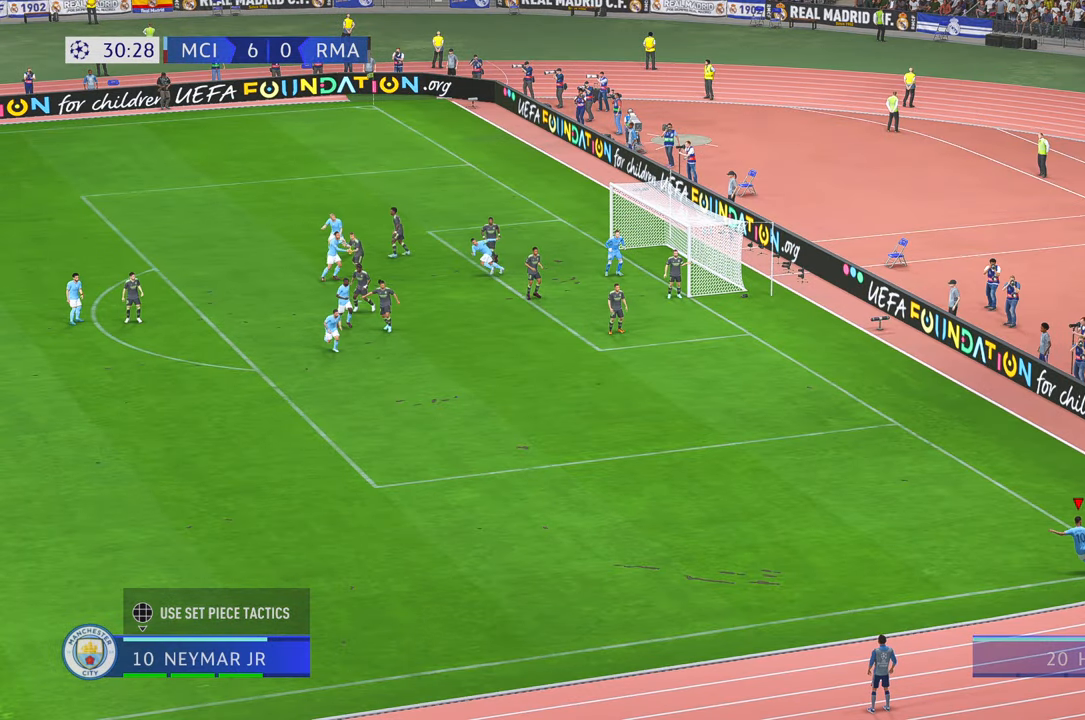
{"buttons": [], "left_stick": "right", "right_stick": "center", "events": [[167, "left_stick", "down-right"], [267, "left_stick", "right"]]}
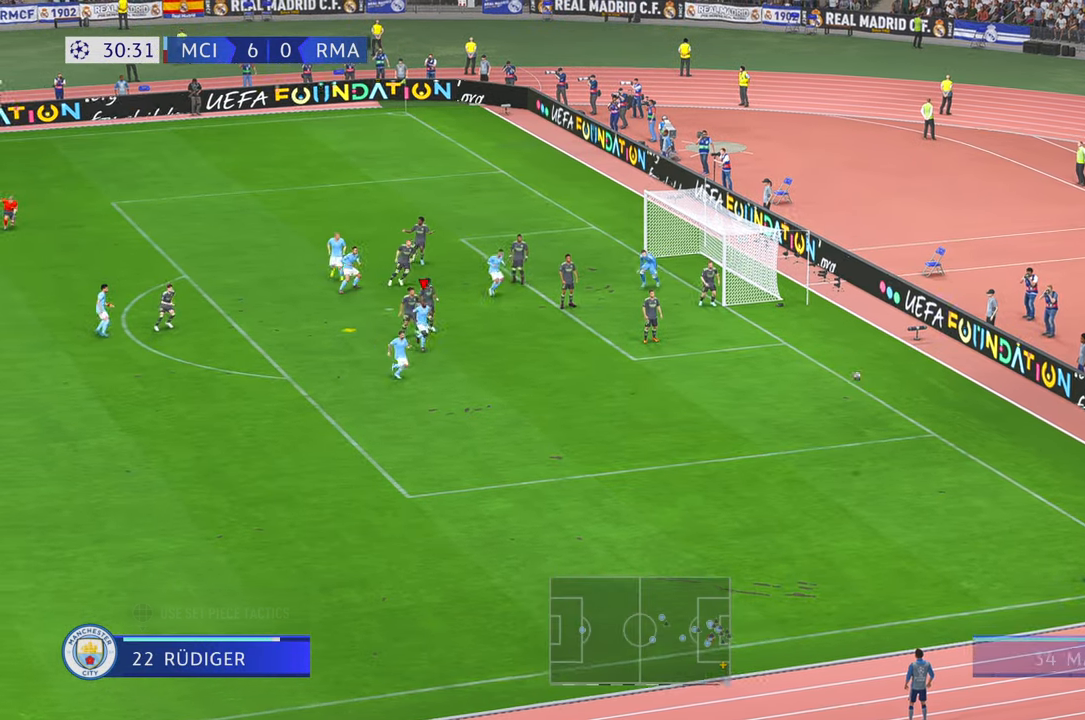
{"buttons": [], "left_stick": "up-right", "right_stick": "center", "events": [[50, "left_stick", "up-right"]]}
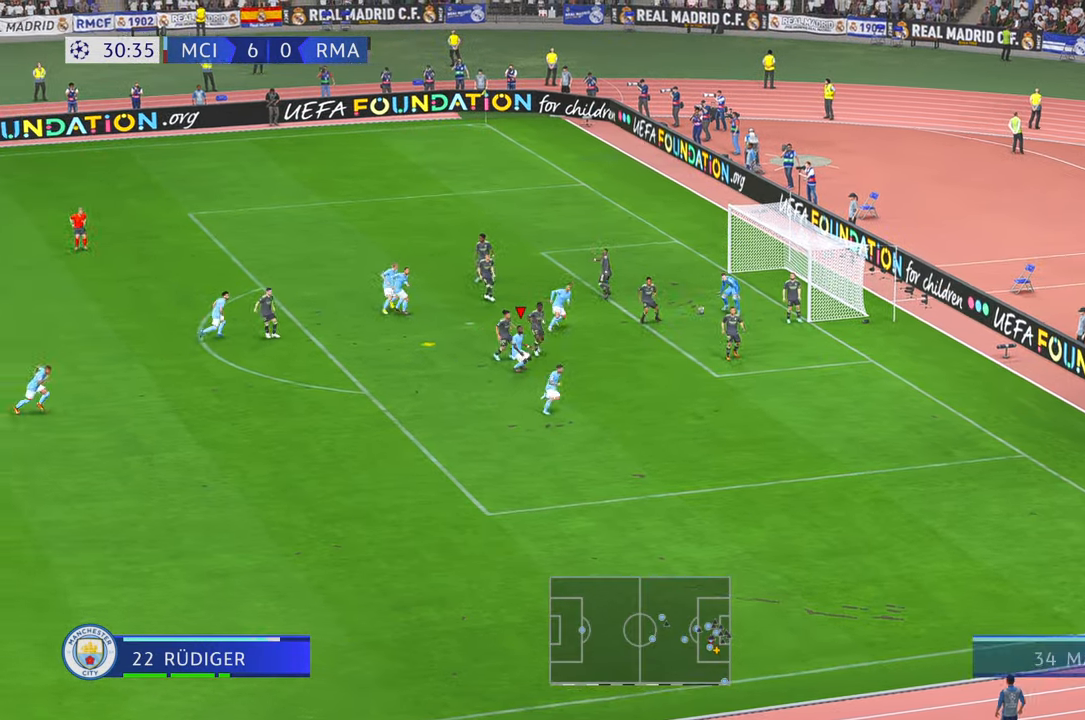
{"buttons": [], "left_stick": "up-right", "right_stick": "center", "events": []}
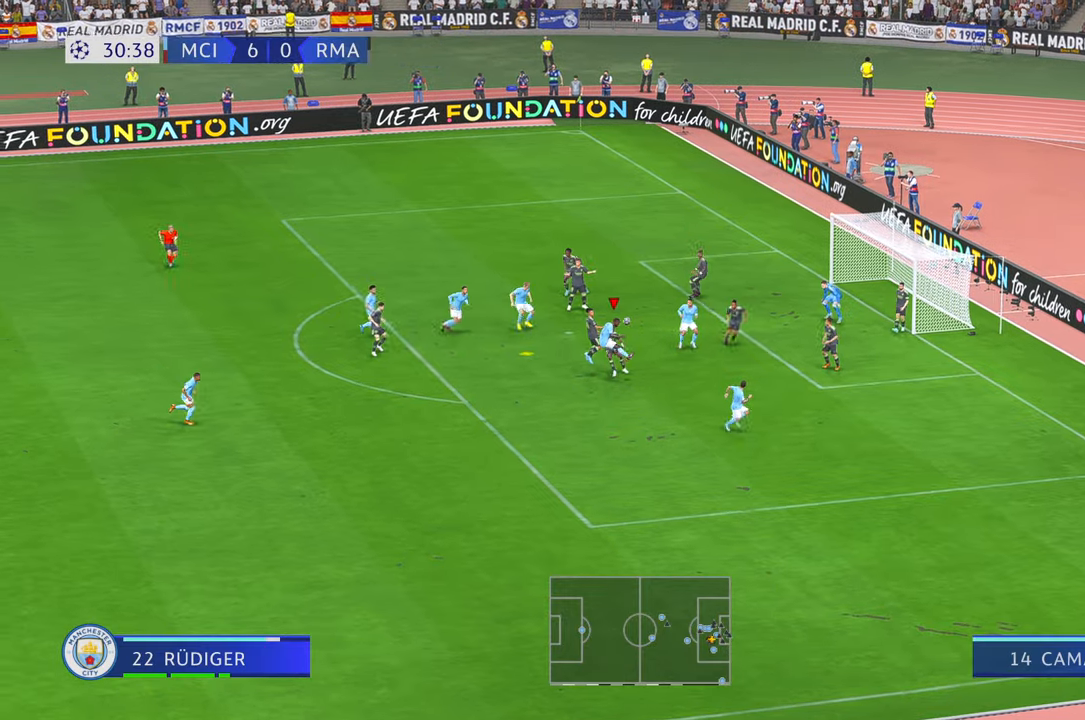
{"buttons": [], "left_stick": "right", "right_stick": "center", "events": [[167, "left_stick", "right"]]}
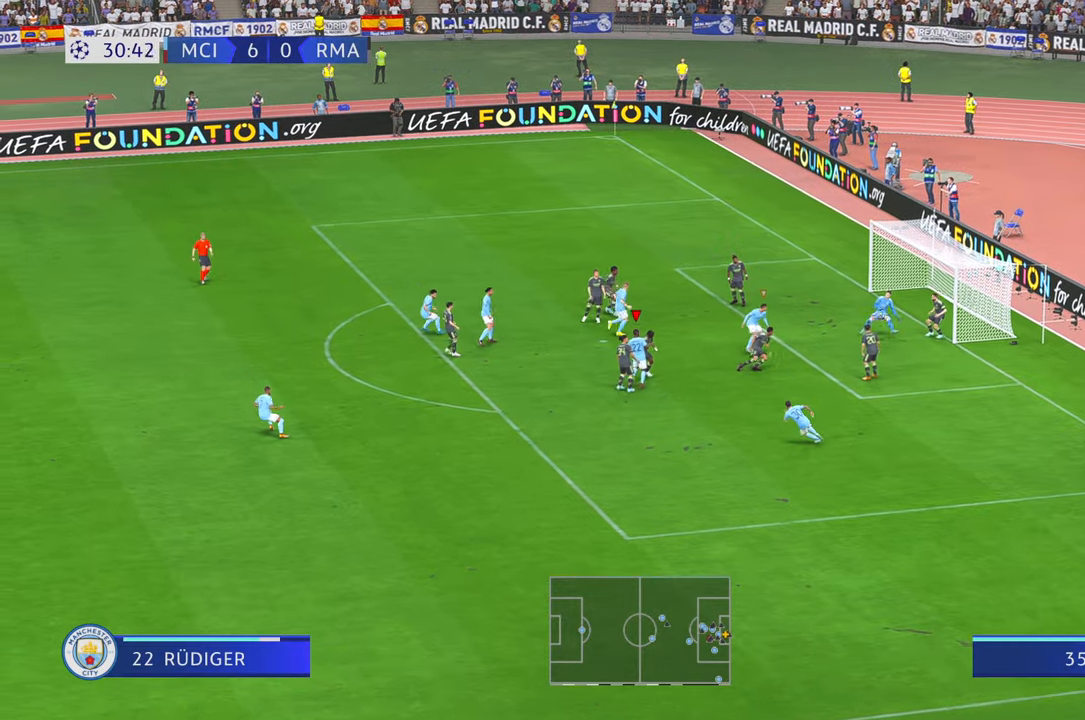
{"buttons": [], "left_stick": "right", "right_stick": "center", "events": []}
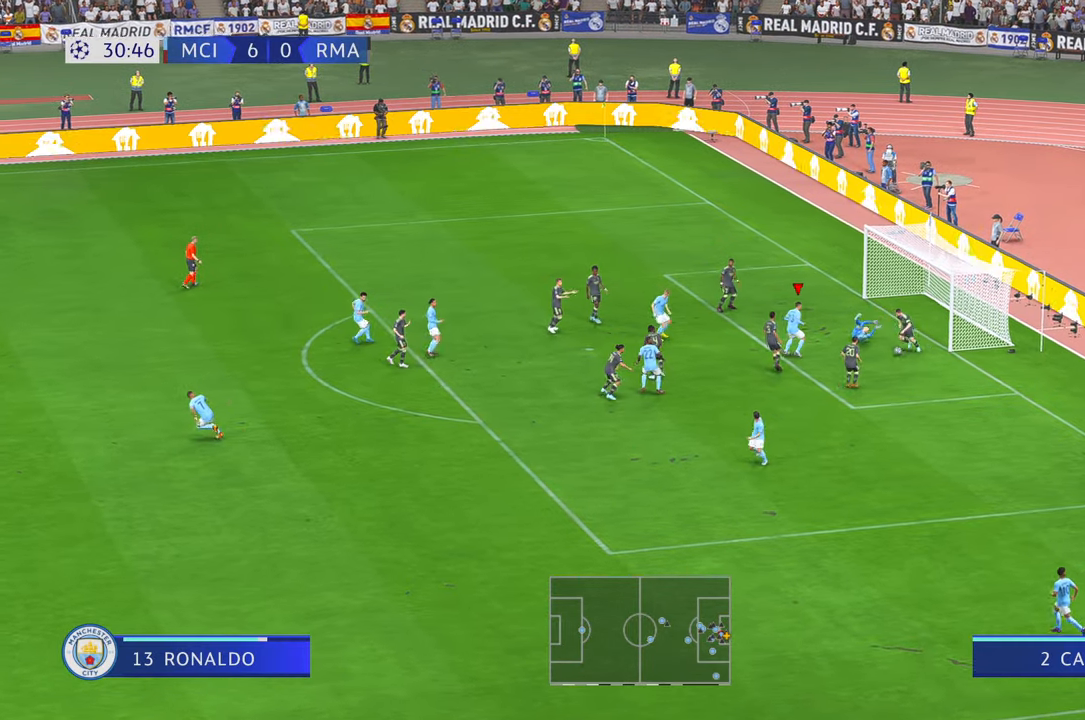
{"buttons": ["R2"], "left_stick": "down", "right_stick": "center", "events": [[300, "R2", "down"], [350, "left_stick", "down"]]}
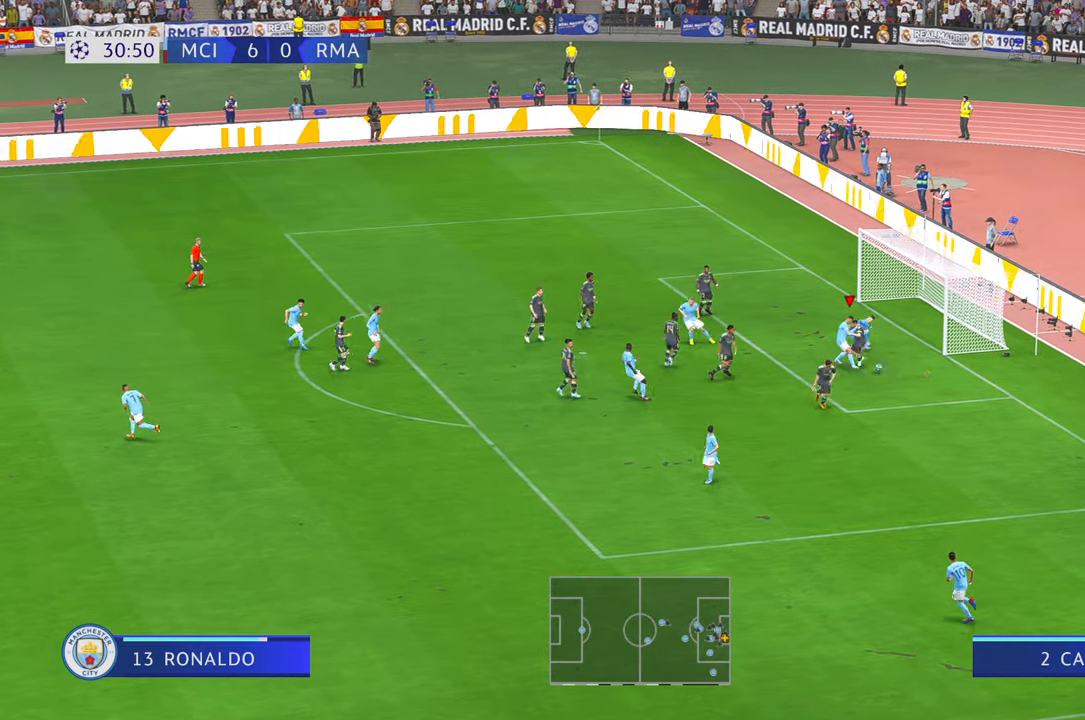
{"buttons": ["R2"], "left_stick": "down-left", "right_stick": "center", "events": [[83, "left_stick", "down-left"]]}
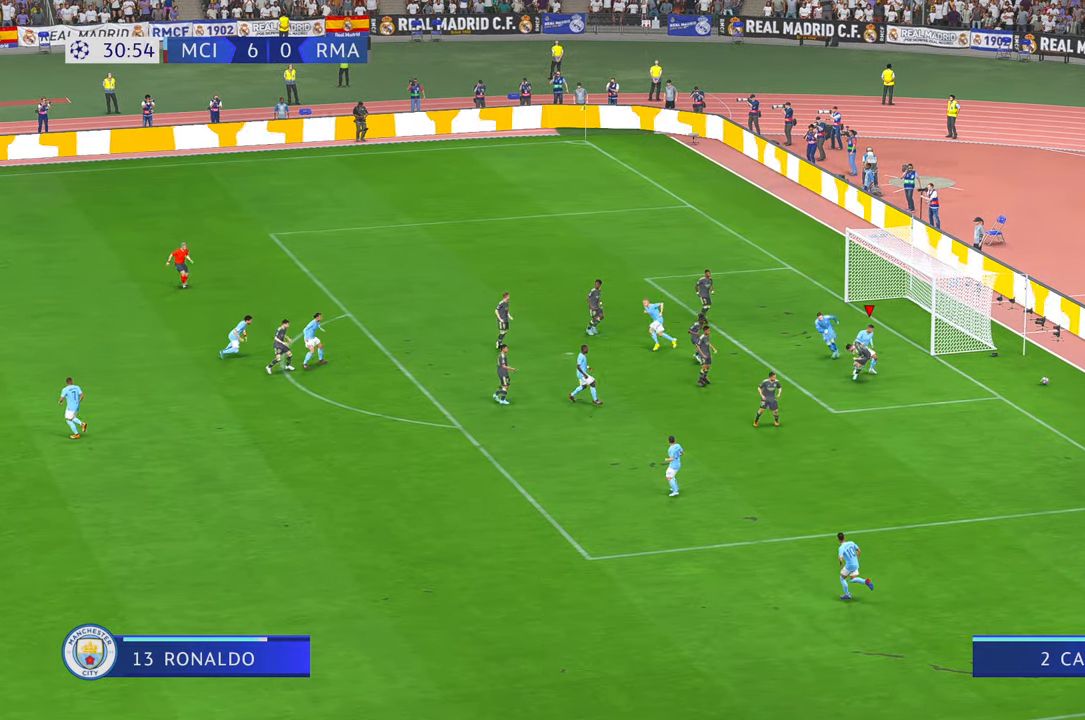
{"buttons": [], "left_stick": "center", "right_stick": "center", "events": [[83, "left_stick", "center"], [133, "R2", "up"]]}